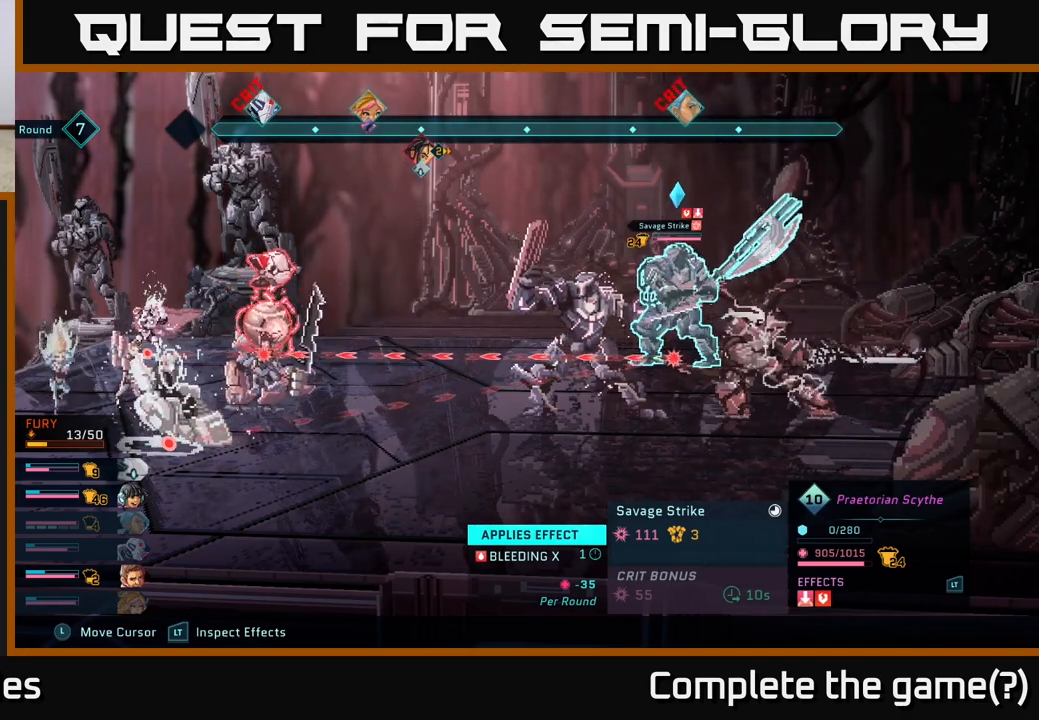
Gameplay with a controller (Xbox layout); each line is a JSON object with the inputs held at the frame after it. "events" lists button and stick changes between this image and that frame as [ms after this image, input, new state], when the widget could be followed in between.
{"buttons": [], "left_stick": "center", "right_stick": "center", "events": [[483, "R2", "up"]]}
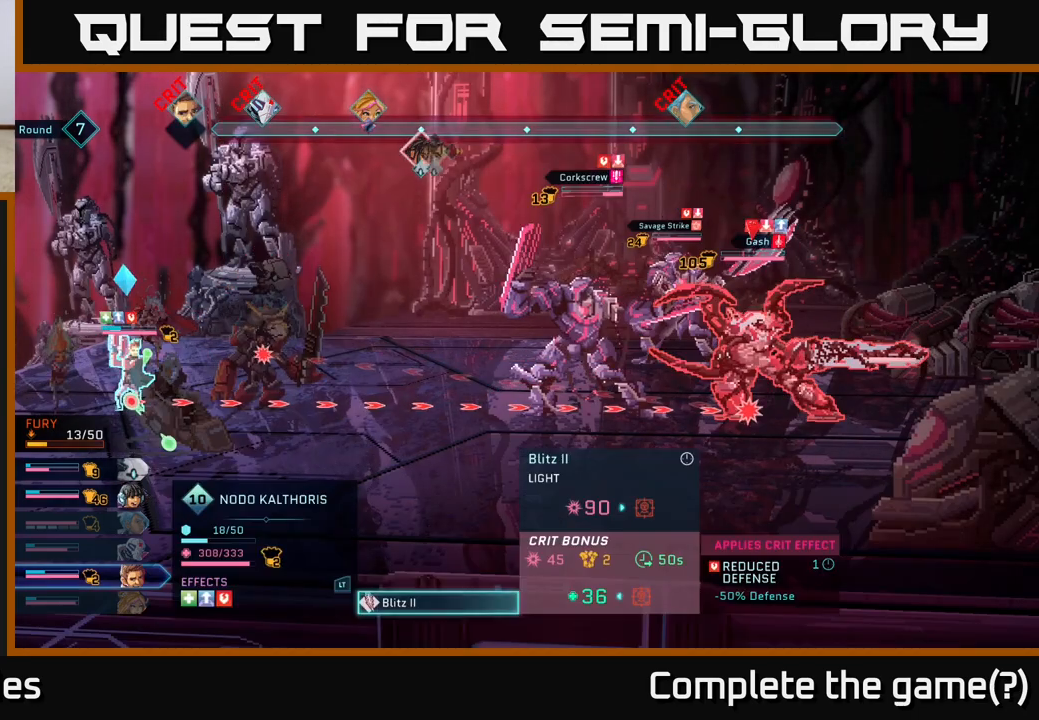
{"buttons": ["DPAD_RIGHT"], "left_stick": "center", "right_stick": "center", "events": [[333, "DPAD_RIGHT", "down"]]}
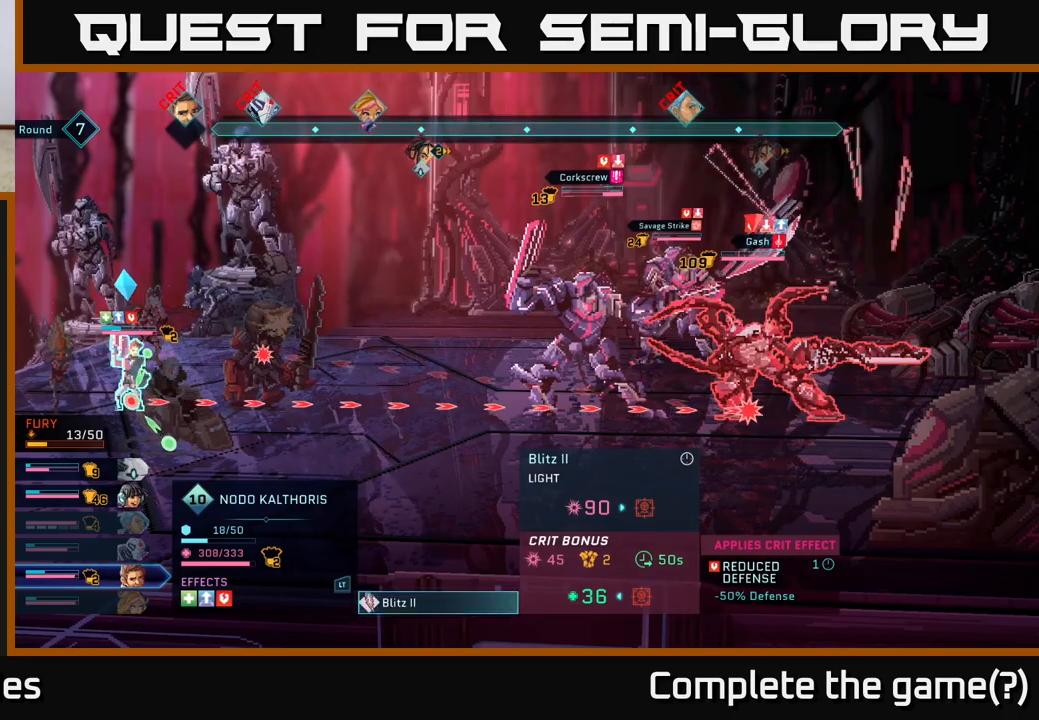
{"buttons": [], "left_stick": "center", "right_stick": "center", "events": [[33, "DPAD_RIGHT", "up"]]}
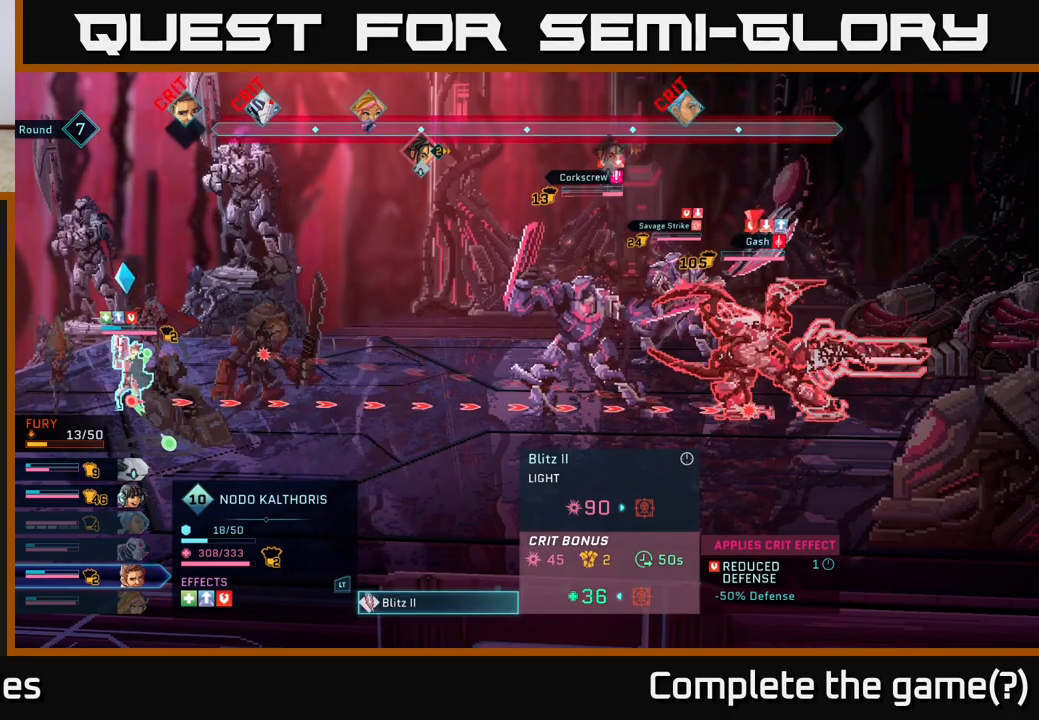
{"buttons": [], "left_stick": "center", "right_stick": "center", "events": []}
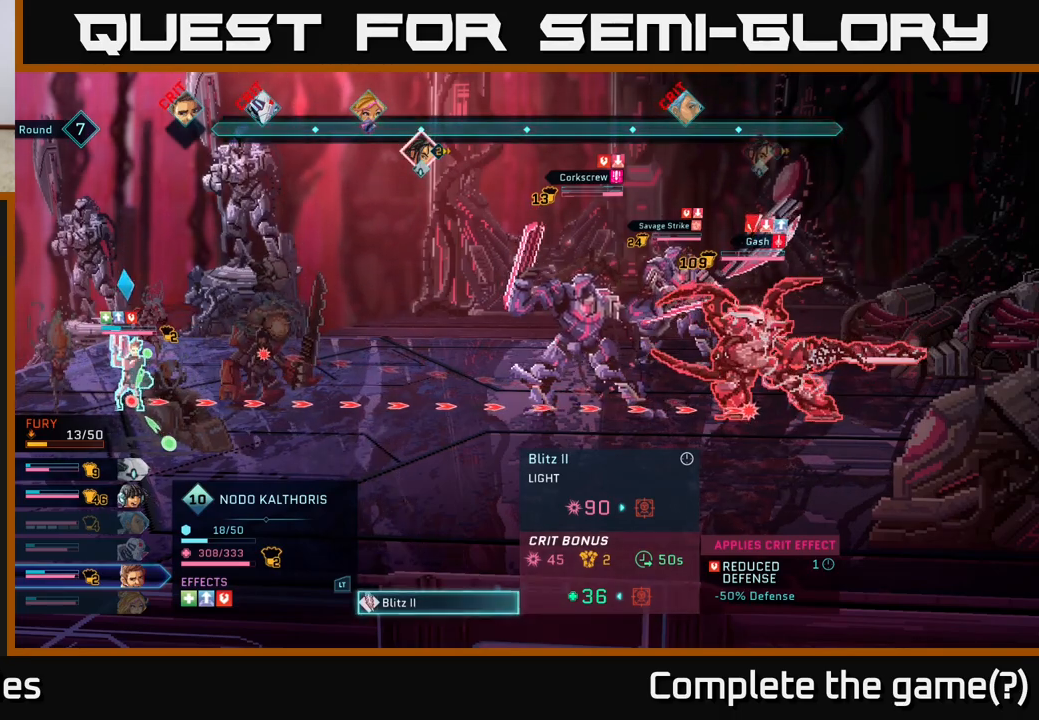
{"buttons": [], "left_stick": "center", "right_stick": "center", "events": []}
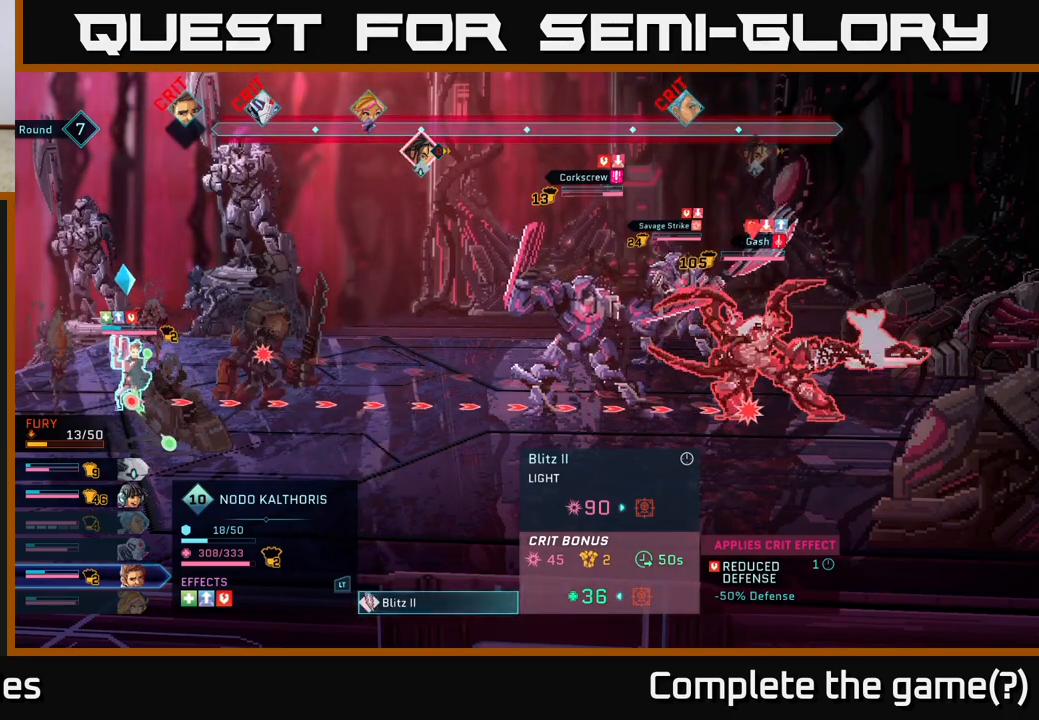
{"buttons": [], "left_stick": "center", "right_stick": "center", "events": []}
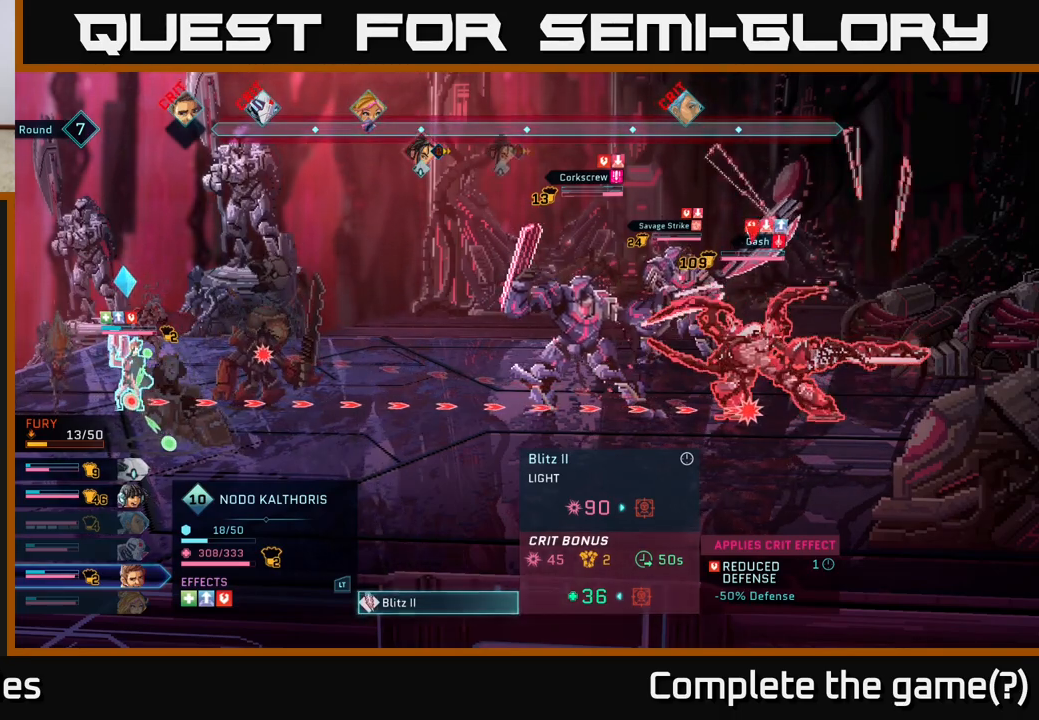
{"buttons": [], "left_stick": "center", "right_stick": "center", "events": []}
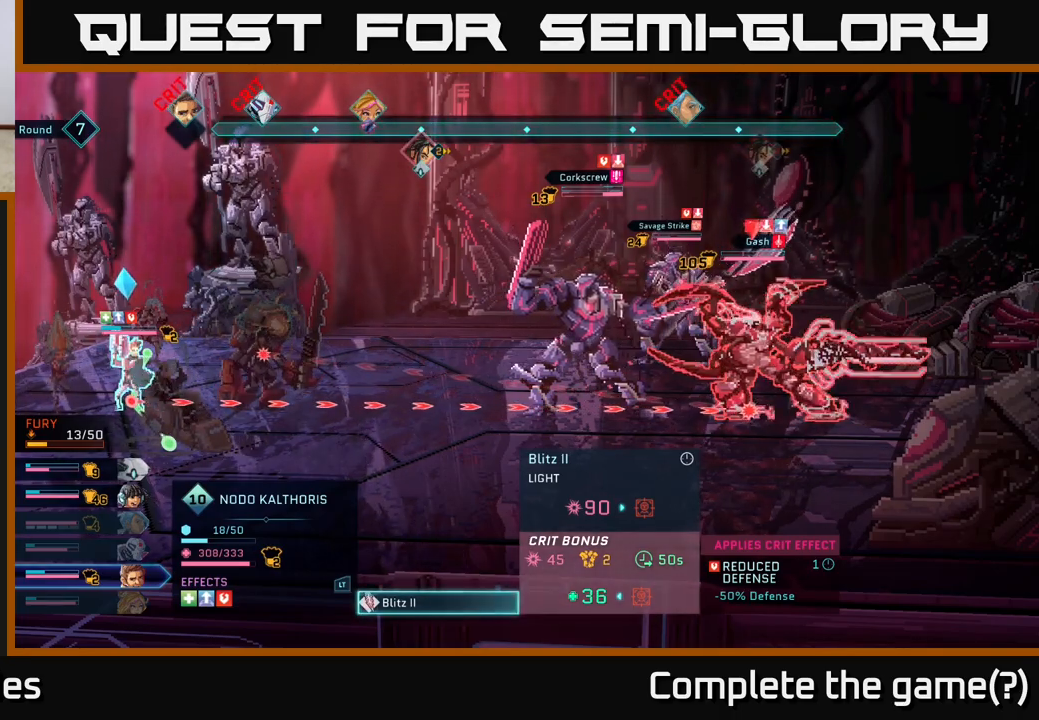
{"buttons": [], "left_stick": "center", "right_stick": "center", "events": []}
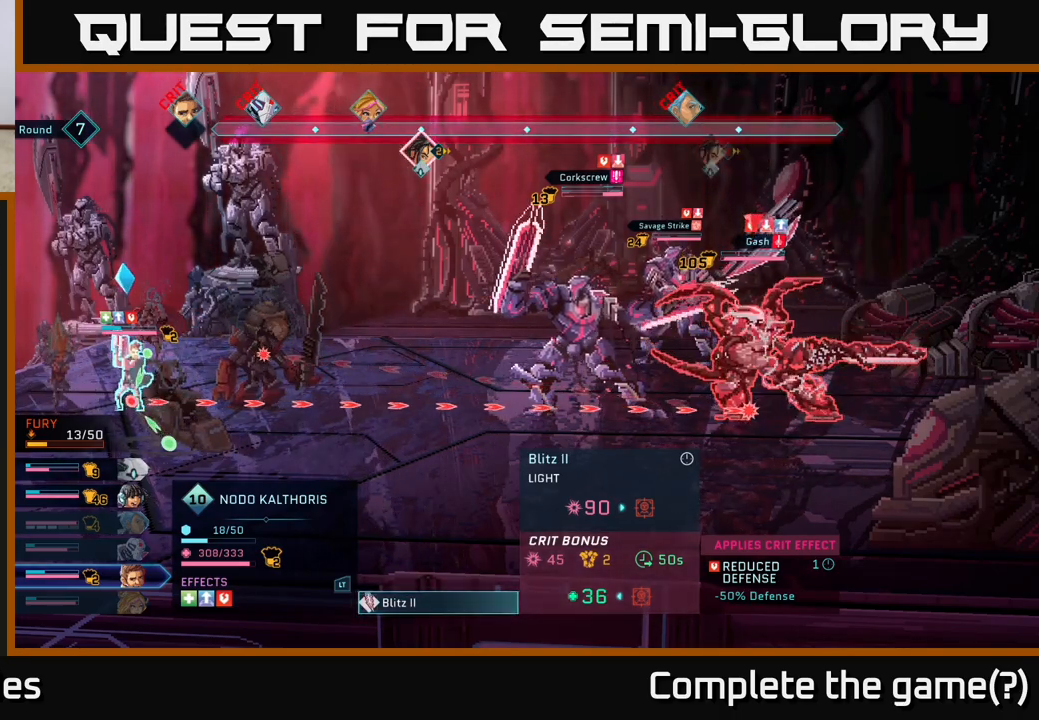
{"buttons": [], "left_stick": "center", "right_stick": "center", "events": []}
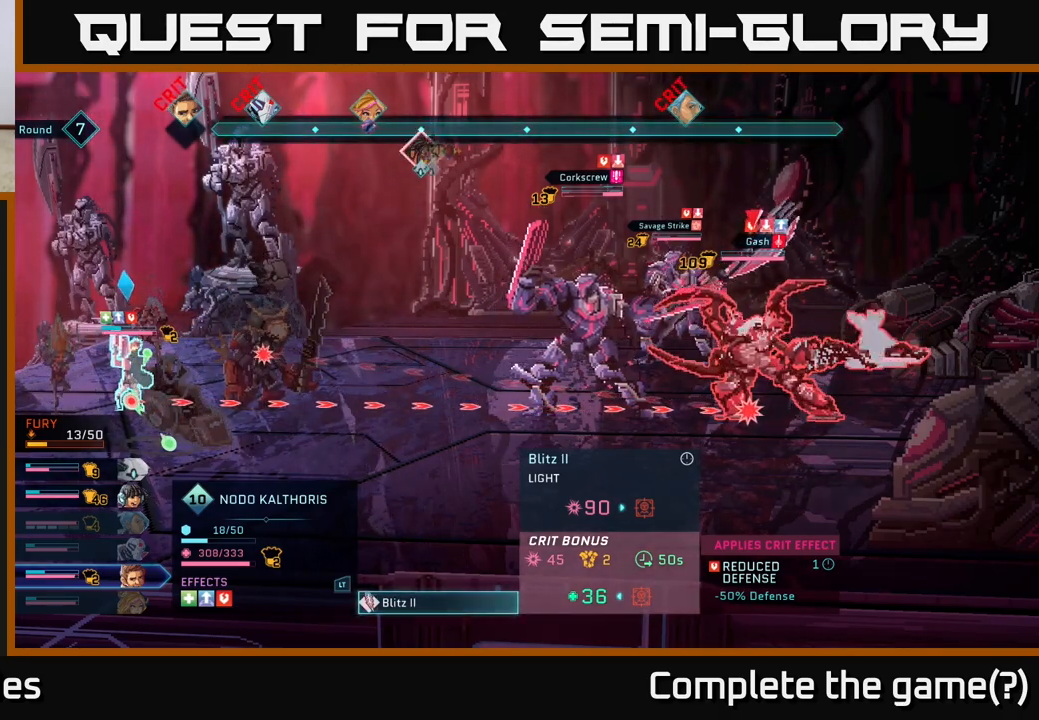
{"buttons": [], "left_stick": "center", "right_stick": "center", "events": []}
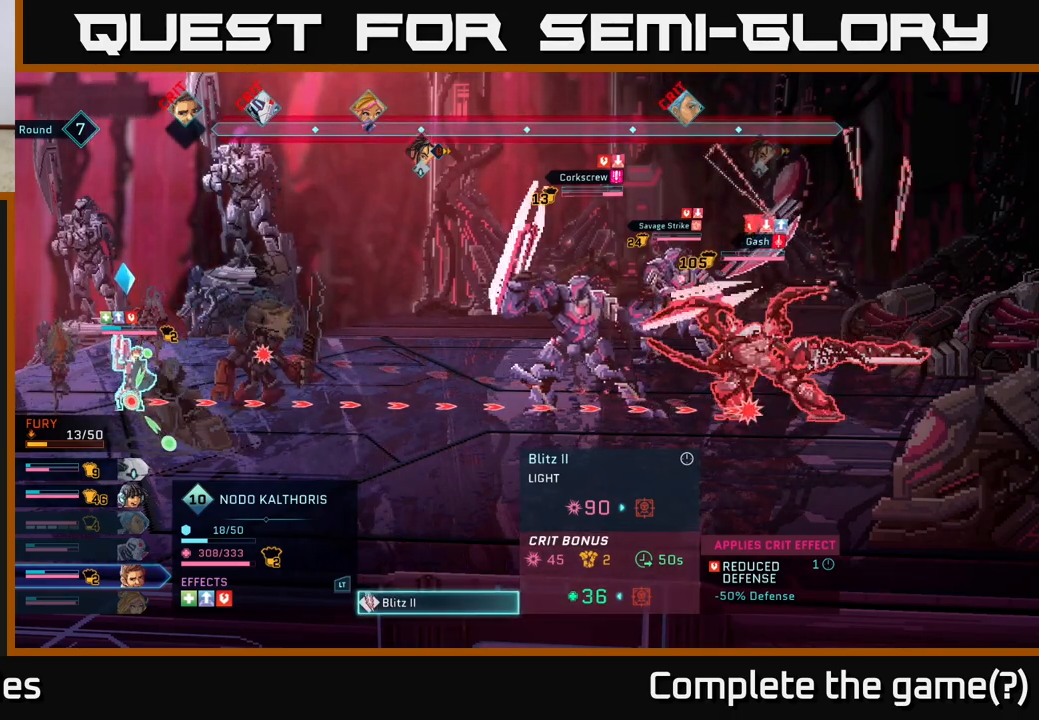
{"buttons": [], "left_stick": "center", "right_stick": "center", "events": [[200, "B", "down"], [283, "B", "up"]]}
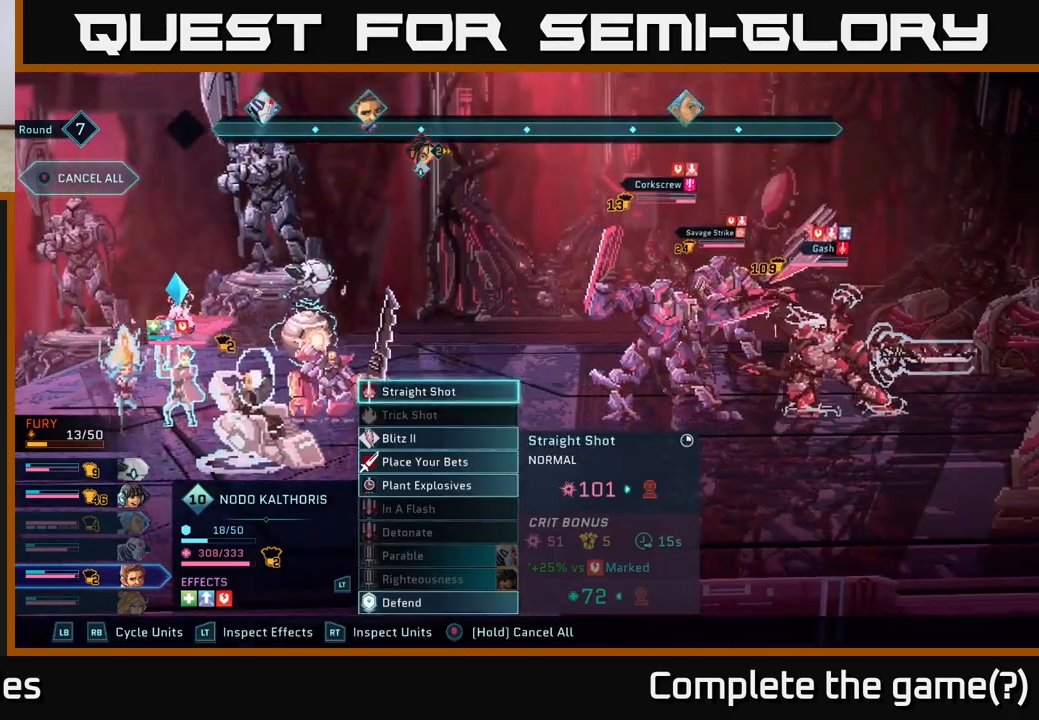
{"buttons": [], "left_stick": "center", "right_stick": "center", "events": [[17, "R1", "down"], [167, "R1", "up"]]}
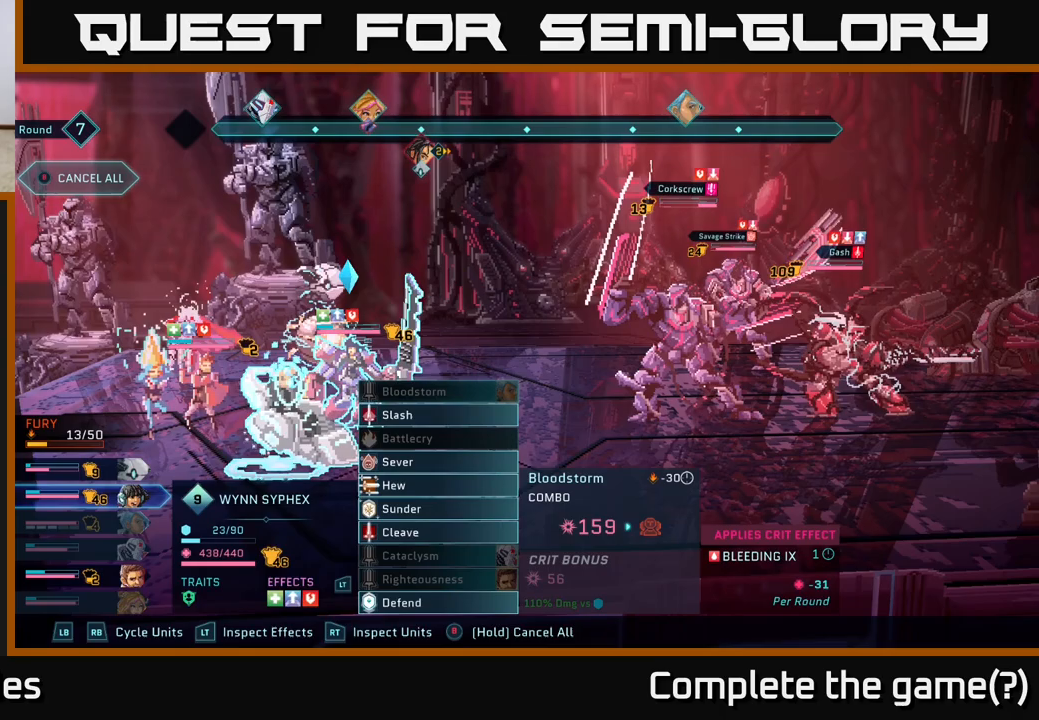
{"buttons": [], "left_stick": "center", "right_stick": "center", "events": []}
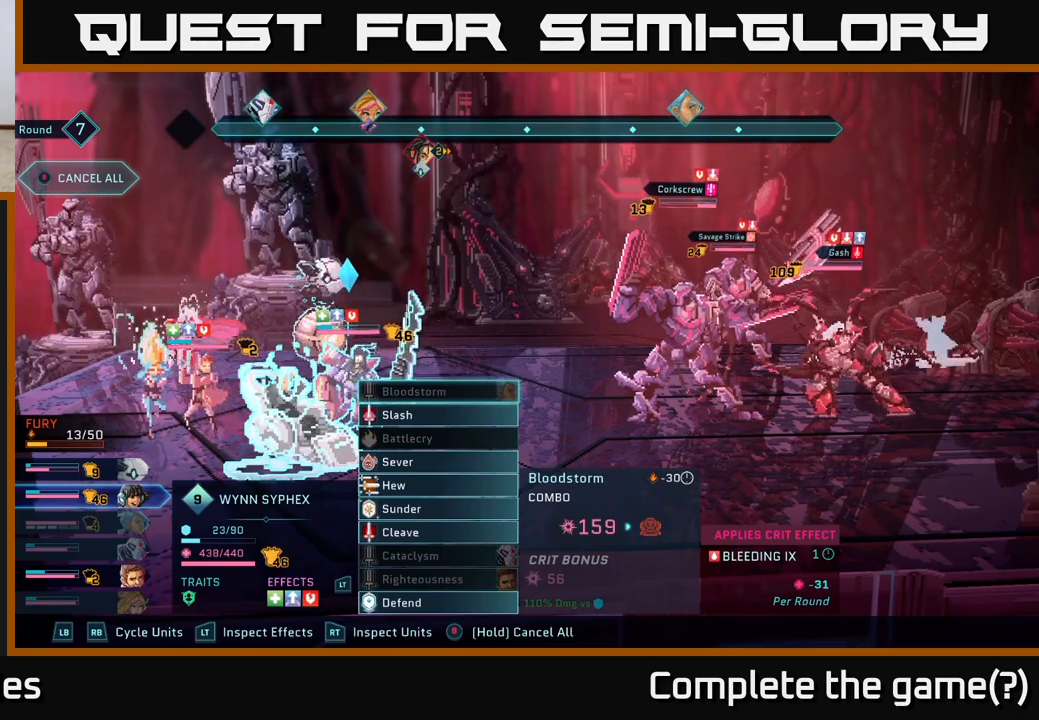
{"buttons": [], "left_stick": "center", "right_stick": "center", "events": []}
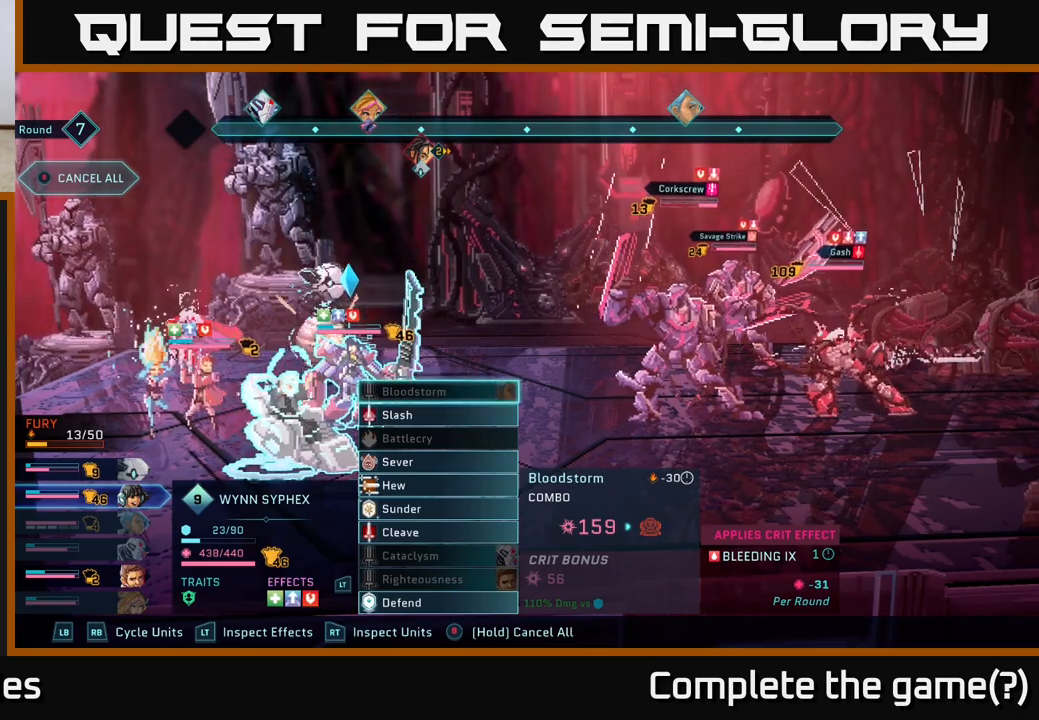
{"buttons": [], "left_stick": "center", "right_stick": "center", "events": []}
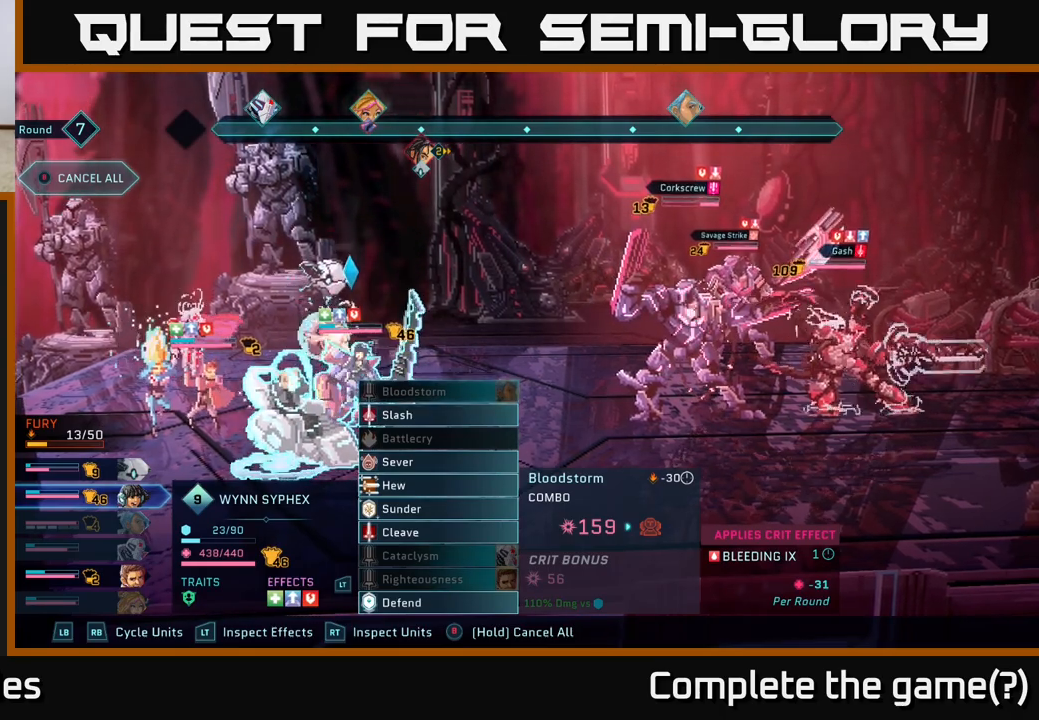
{"buttons": [], "left_stick": "center", "right_stick": "center", "events": []}
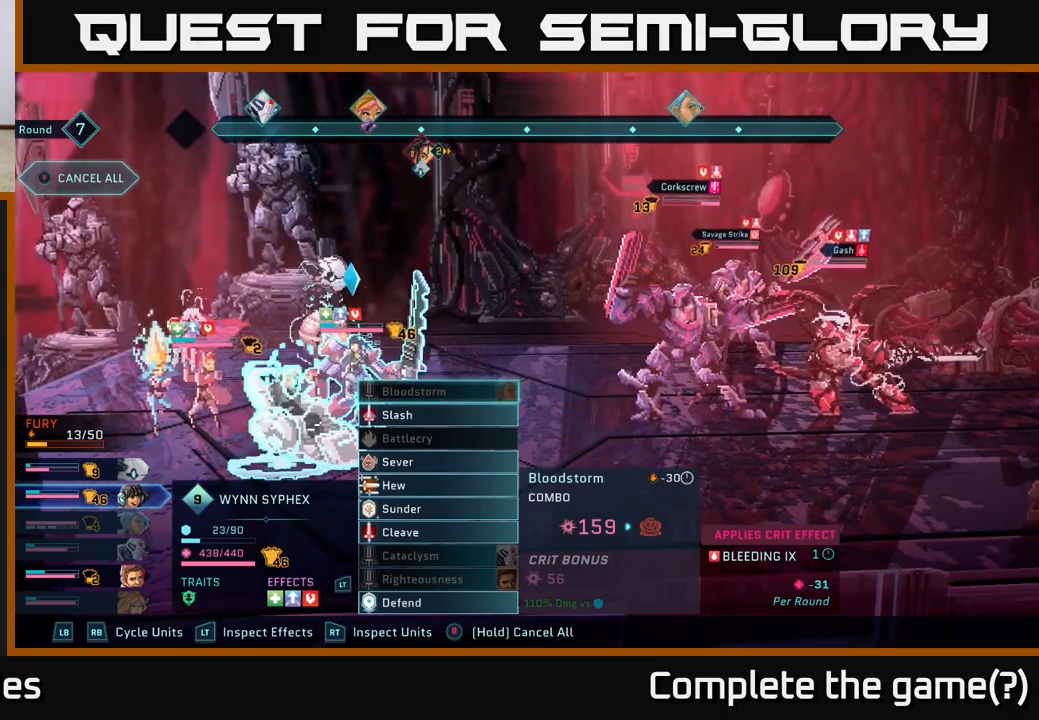
{"buttons": [], "left_stick": "center", "right_stick": "center", "events": []}
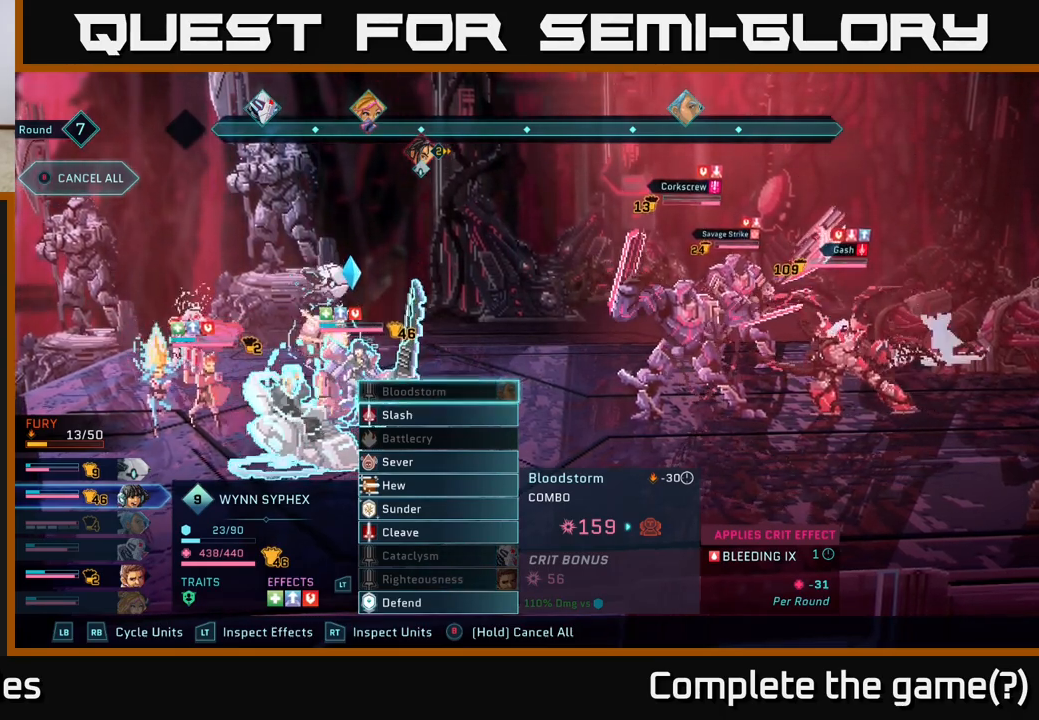
{"buttons": [], "left_stick": "center", "right_stick": "center", "events": [[333, "DPAD_DOWN", "down"], [467, "DPAD_DOWN", "up"]]}
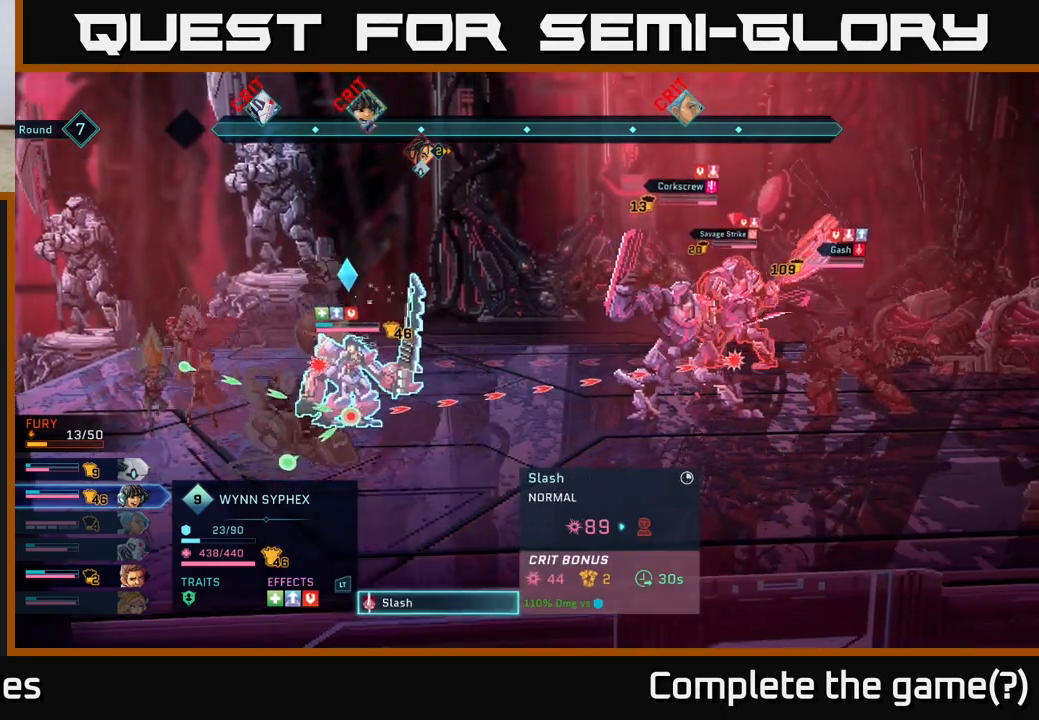
{"buttons": [], "left_stick": "center", "right_stick": "center", "events": [[17, "A", "down"], [117, "A", "up"], [267, "DPAD_DOWN", "down"], [400, "DPAD_DOWN", "up"]]}